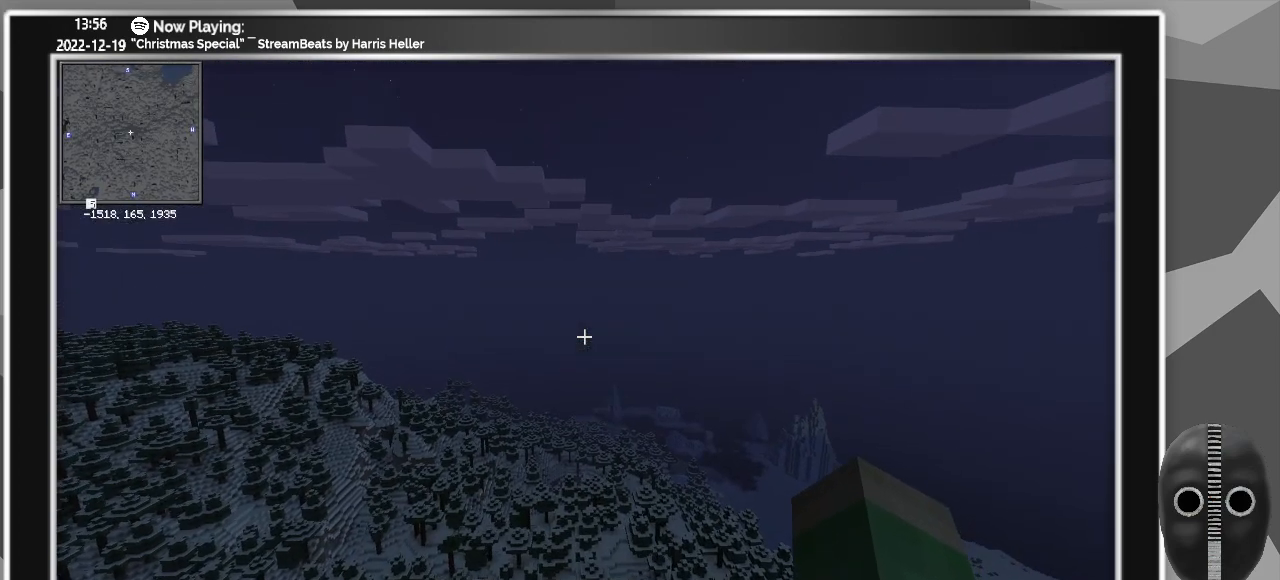
Gameplay with keyboard and mouse; each line is a JSON object with the keys and mouse buttons held at the frame after it. "events" lists presses ("down") and releases ("up") of "a", "alt_l", "alt_r", "b", "backspace", "c", "caps_lock", "ctrl_l", "ctrl_r", "d", "down", "e", "escape", "f", "f1", "f10", "f11", "f12", "f2", "f3", "f4", "f5", "f6", "f7", "f8", "f9", "g", "h", "i", "j", "k", "l", "left", "m", "n", "o", "p", "q", "r", "return", "right", "s", "shift", "space", "super", "t", "tab", "u", "up", "v", "w", "x", "y", "z", "mouse_left" and "mouse_right" between this image and that frame as [ms after this image, input, new state], when the widget could be followed in between. "mouse_left", "mouse_right" = the "left", "right" buttons of the "mouse" list. No other keys are recorded. Fast repeated clicks can show as one long hold. Mouse movement is not recorded.
{"keys": ["shift", "w"], "mouse": [], "events": [[250, "w", "down"], [450, "shift", "down"]]}
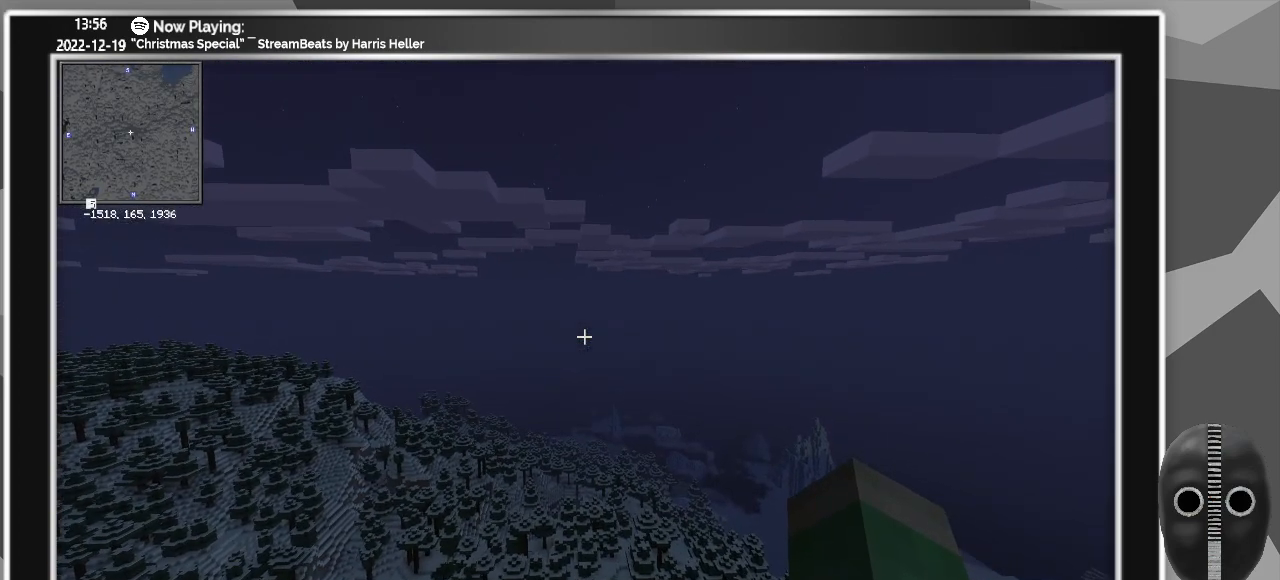
{"keys": ["w"], "mouse": [], "events": [[33, "shift", "up"]]}
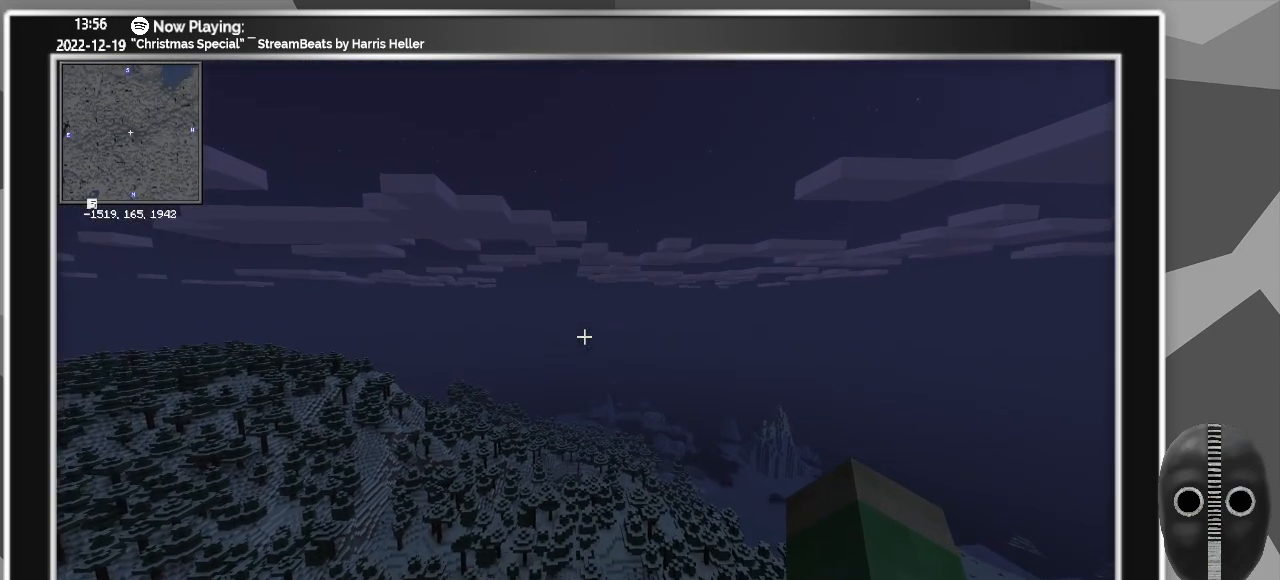
{"keys": ["w"], "mouse": [], "events": []}
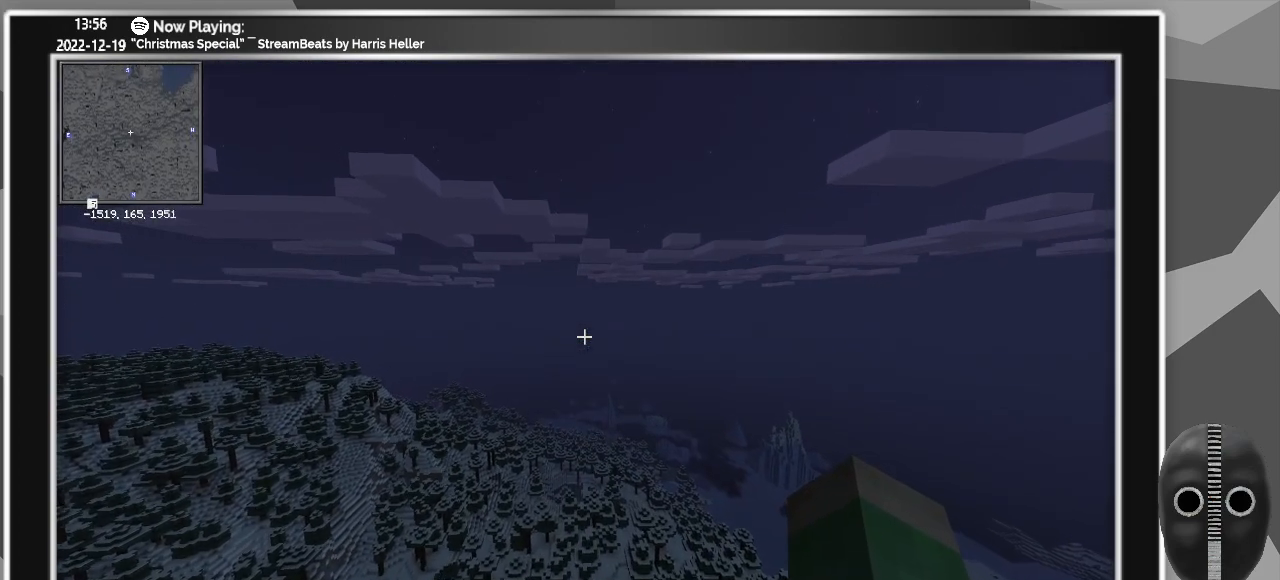
{"keys": ["w"], "mouse": [], "events": [[433, "m", "down"], [483, "m", "up"]]}
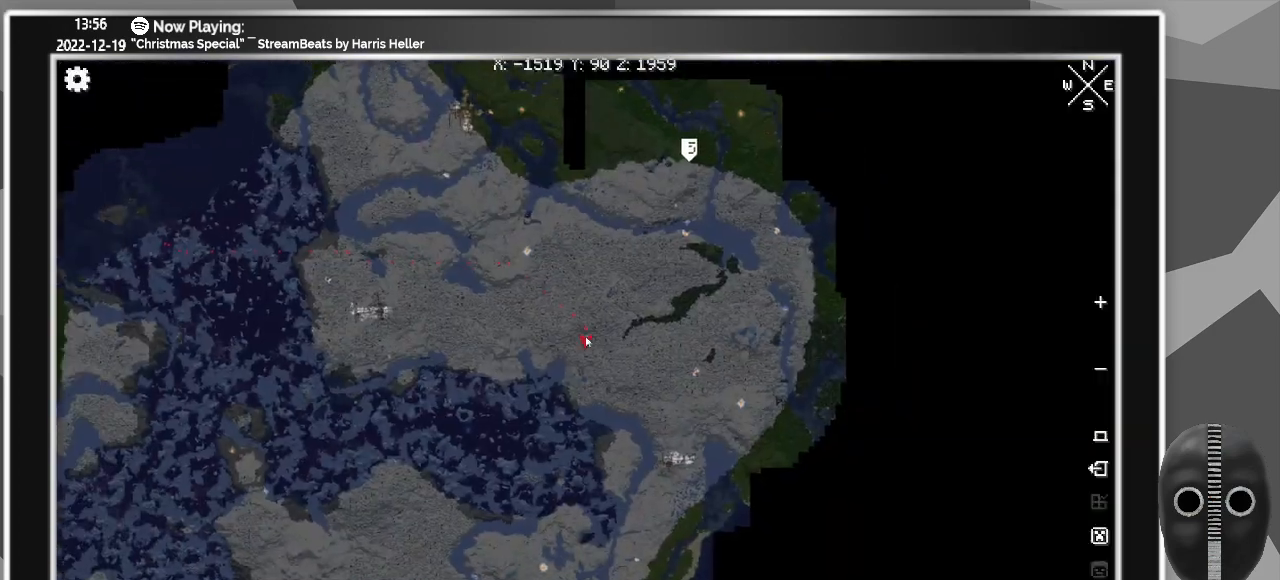
{"keys": [], "mouse": [], "events": [[167, "w", "up"]]}
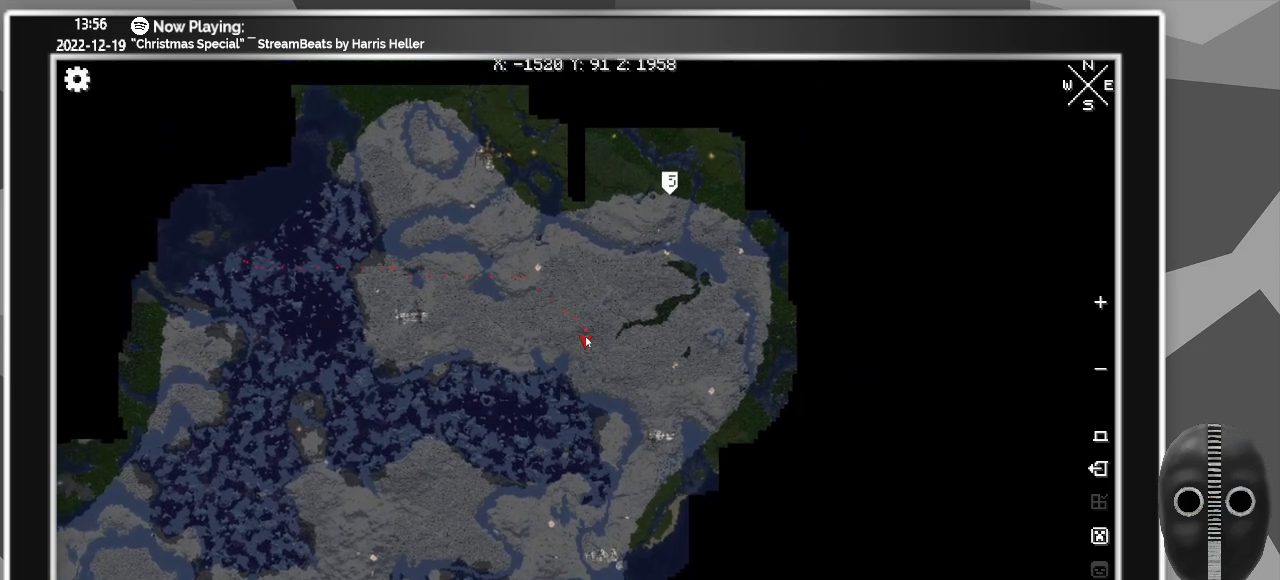
{"keys": ["escape"], "mouse": [], "events": [[483, "escape", "down"]]}
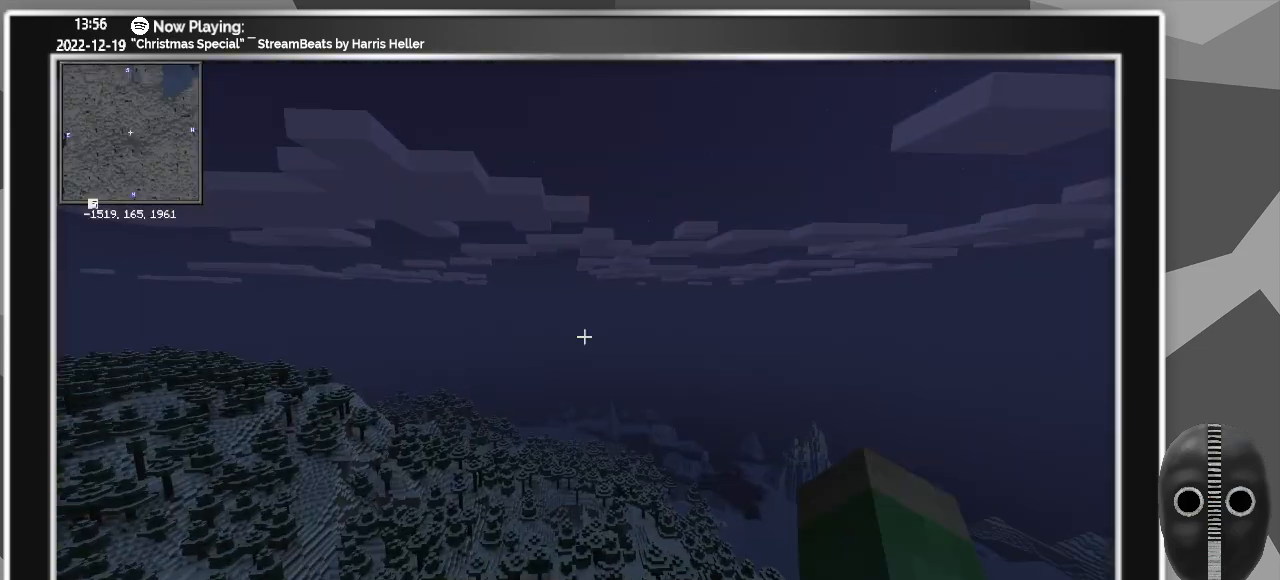
{"keys": ["w"], "mouse": [], "events": [[17, "escape", "up"], [400, "w", "down"]]}
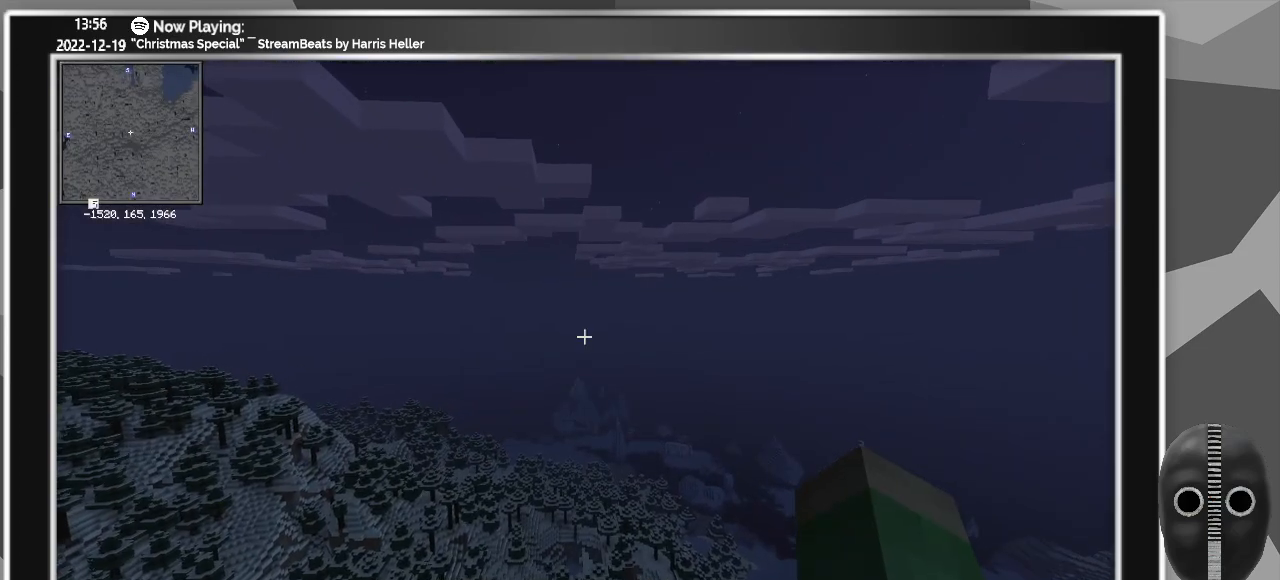
{"keys": ["w"], "mouse": [], "events": [[33, "shift", "down"], [167, "shift", "up"]]}
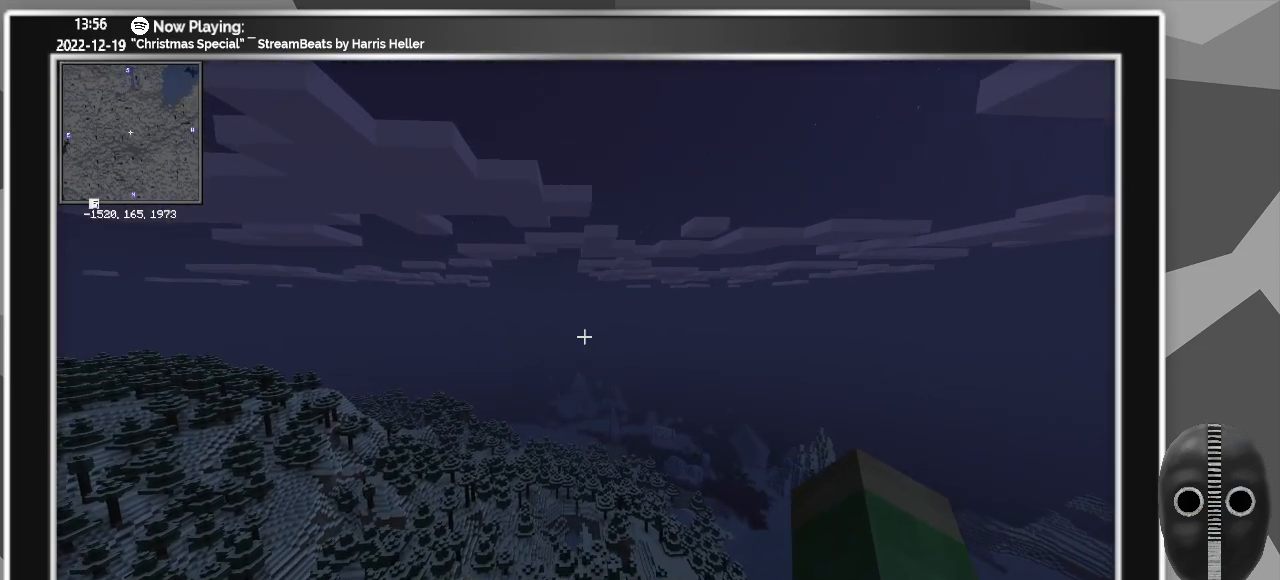
{"keys": ["w"], "mouse": [], "events": []}
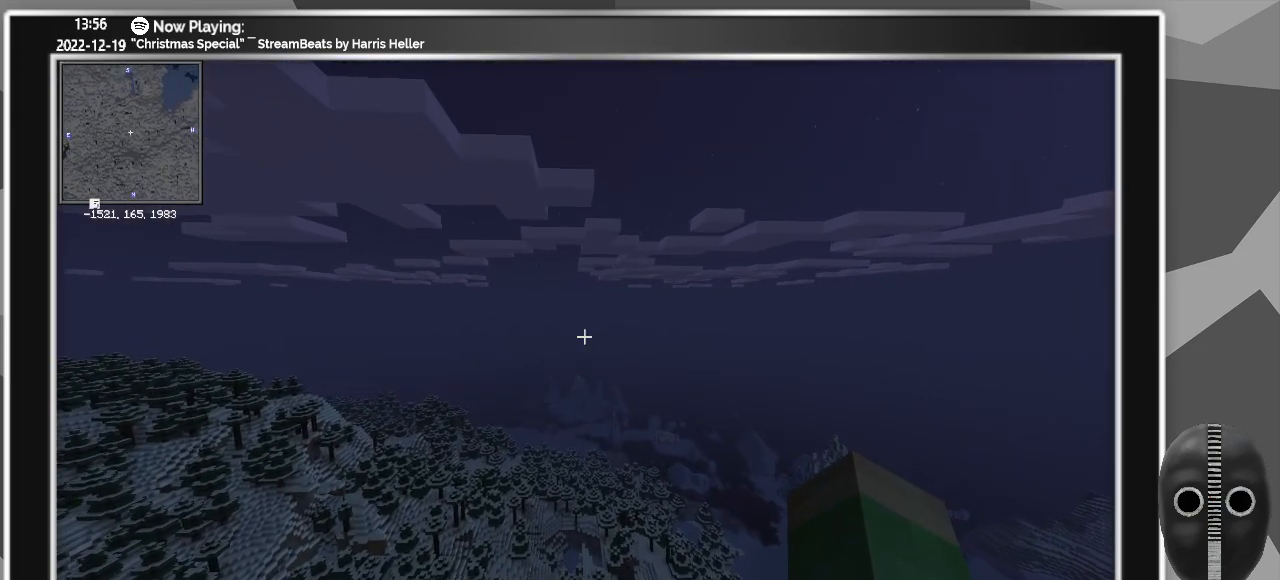
{"keys": ["w"], "mouse": [], "events": []}
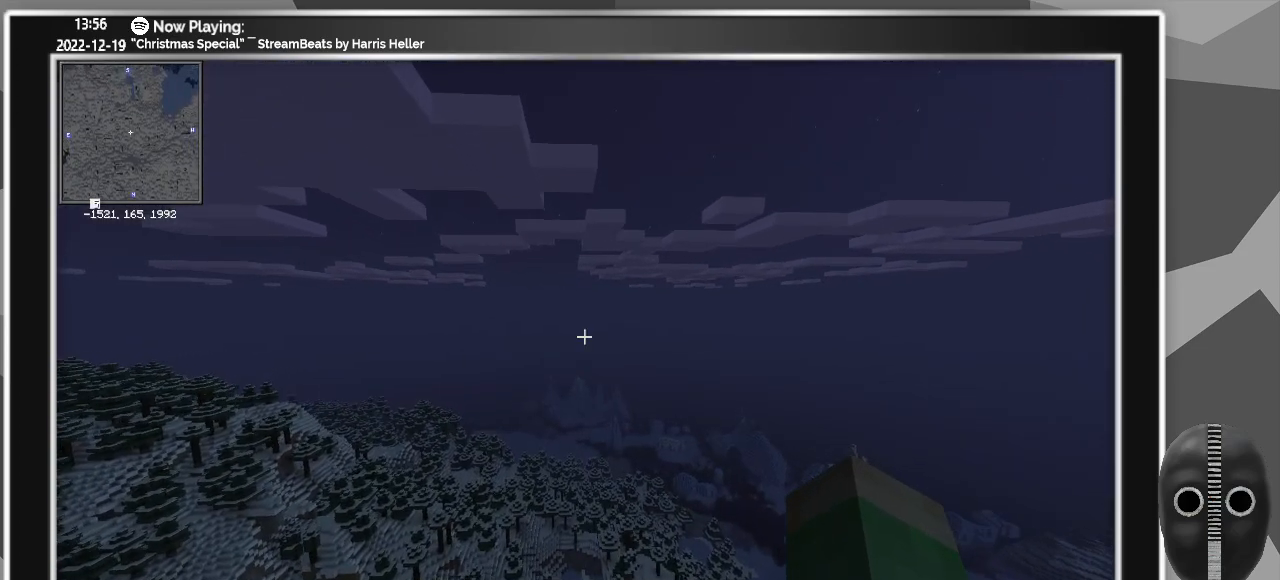
{"keys": ["w"], "mouse": [], "events": []}
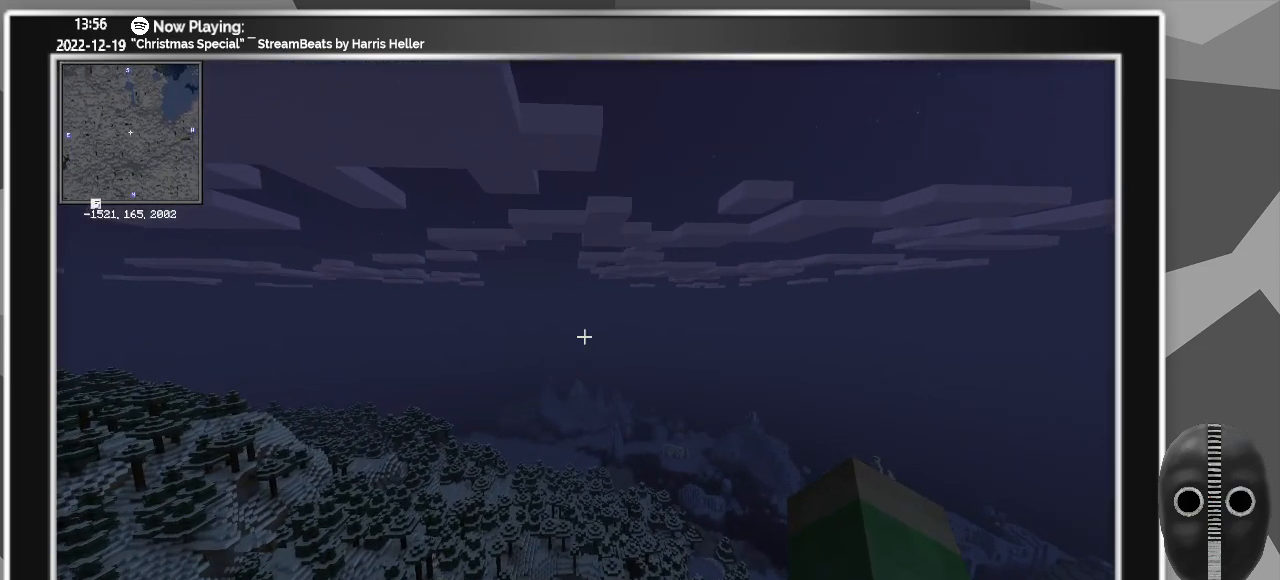
{"keys": ["w"], "mouse": [], "events": []}
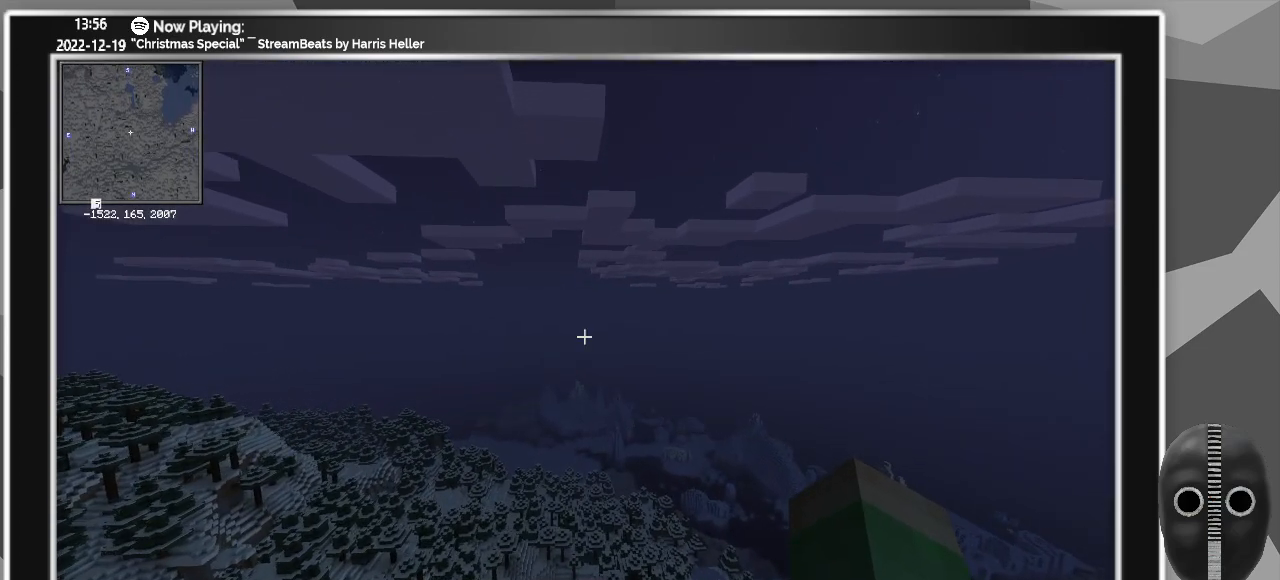
{"keys": ["w"], "mouse": [], "events": []}
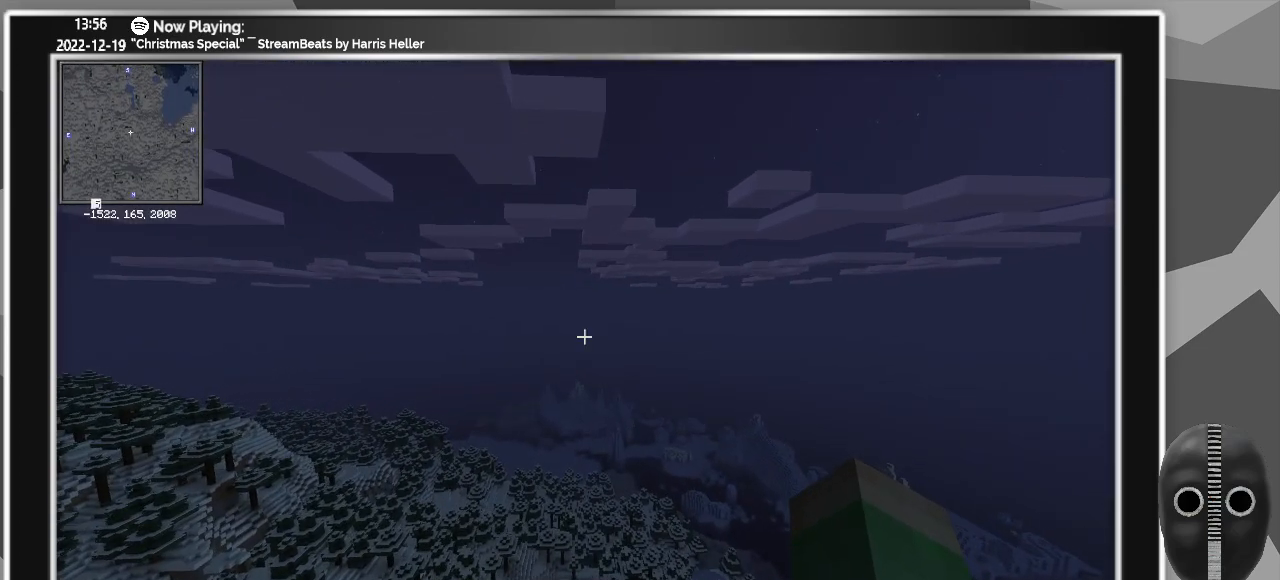
{"keys": ["w"], "mouse": [], "events": []}
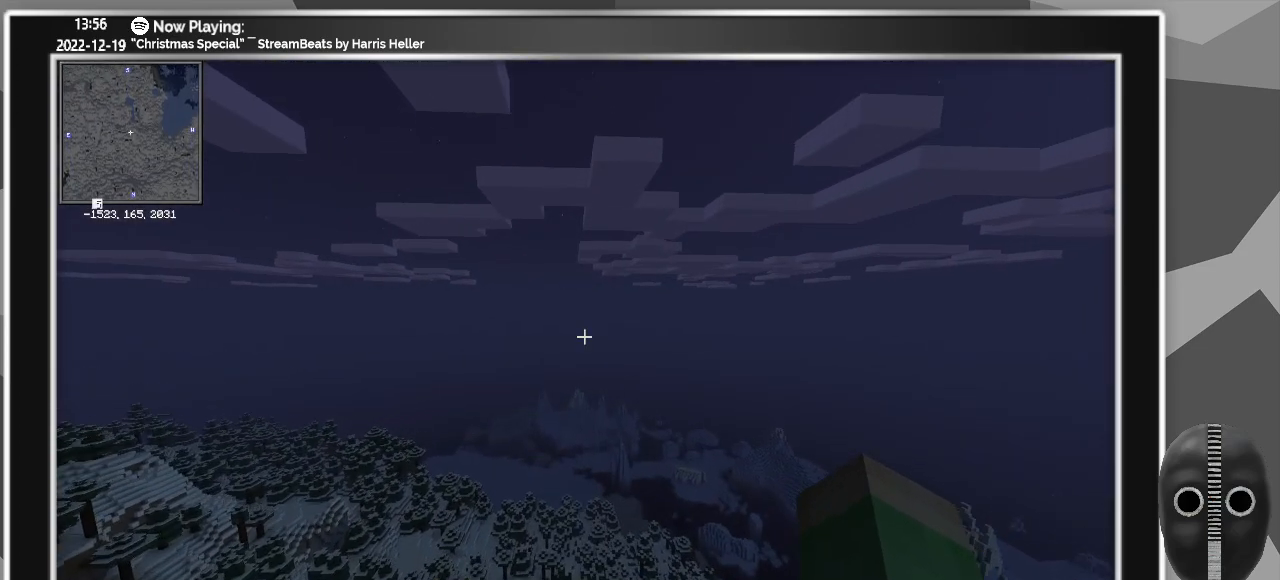
{"keys": ["w"], "mouse": [], "events": []}
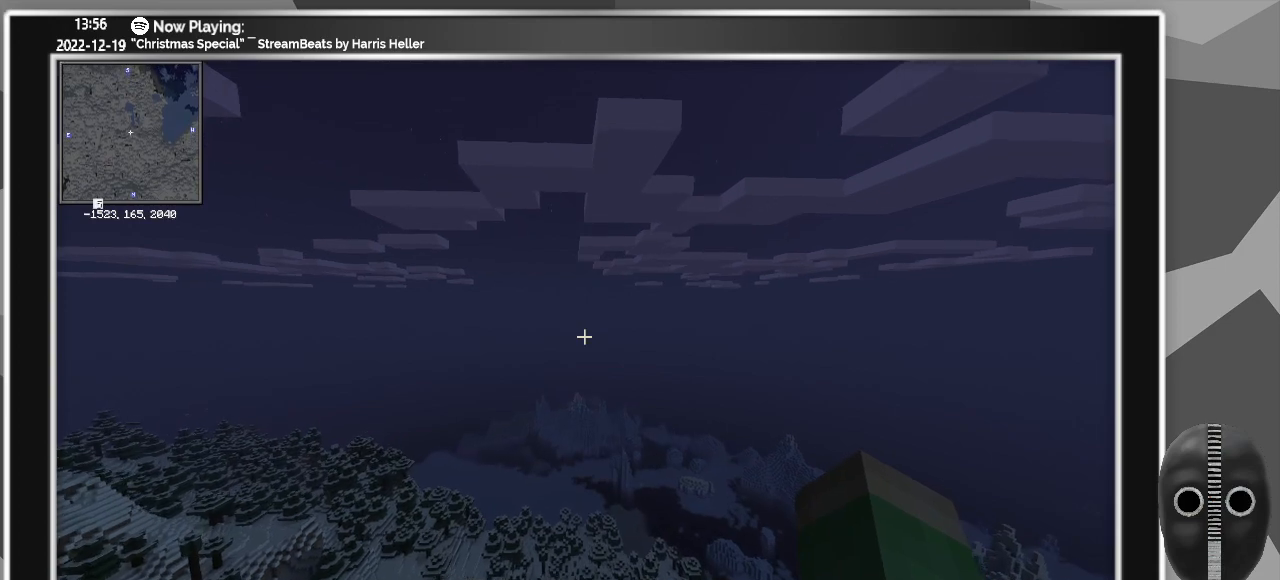
{"keys": ["w"], "mouse": [], "events": []}
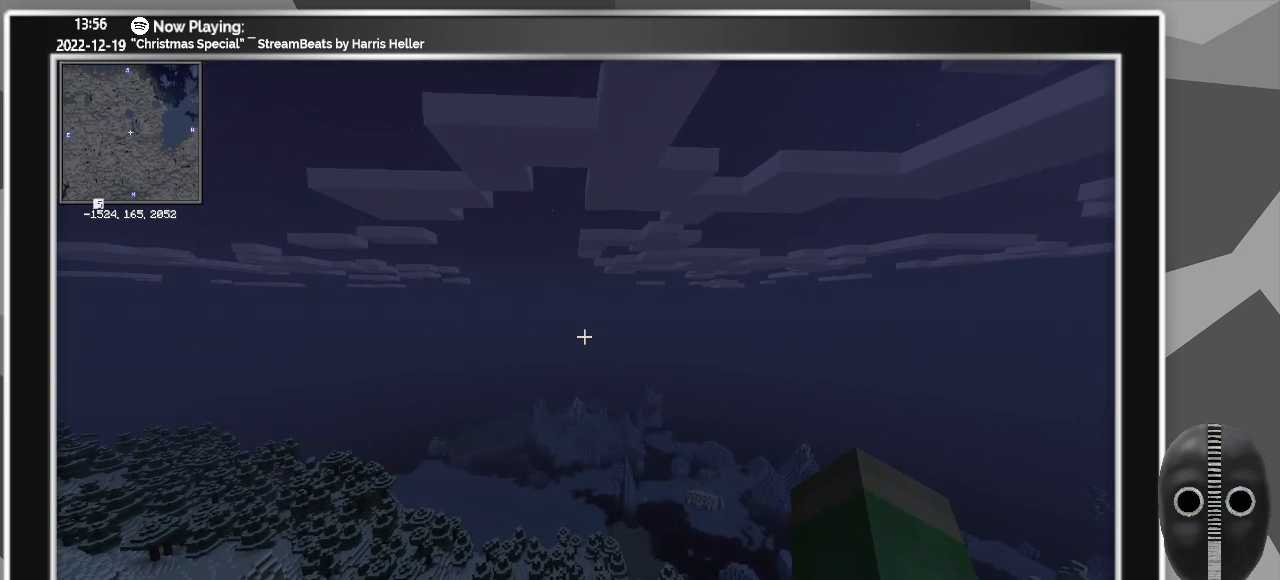
{"keys": ["w"], "mouse": [], "events": []}
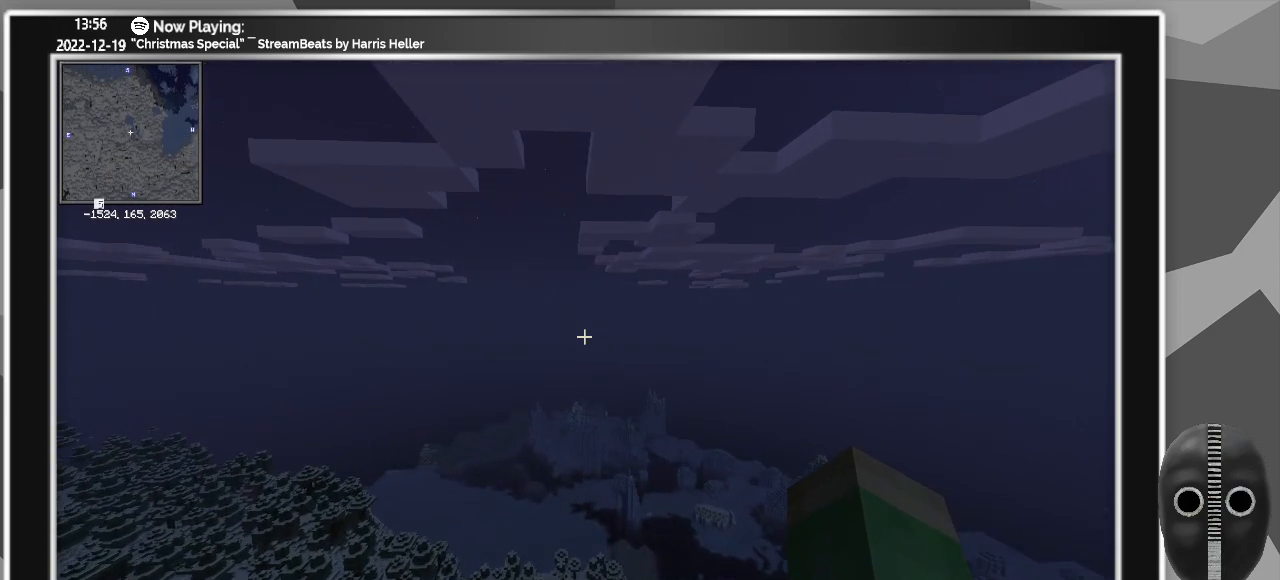
{"keys": ["w"], "mouse": [], "events": []}
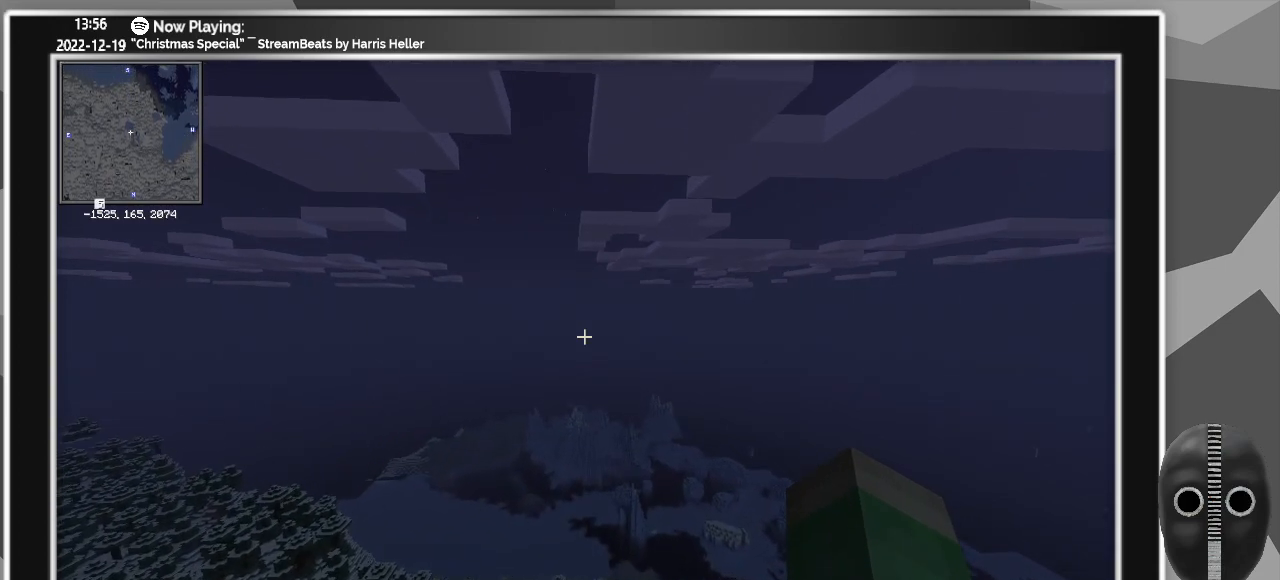
{"keys": ["w"], "mouse": [], "events": []}
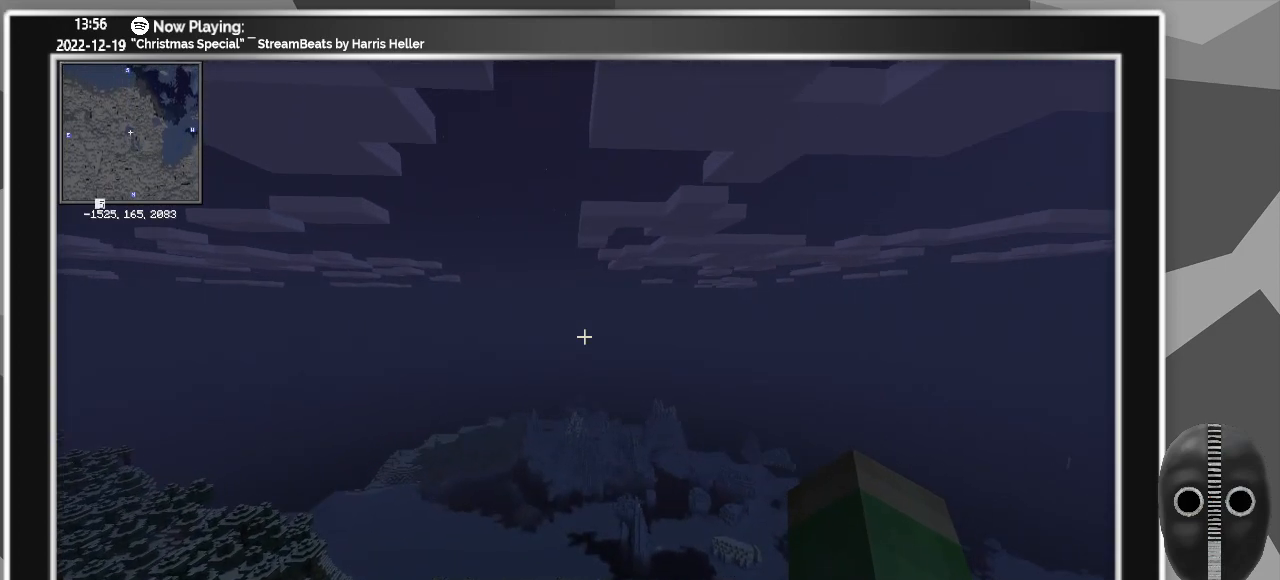
{"keys": ["w"], "mouse": [], "events": []}
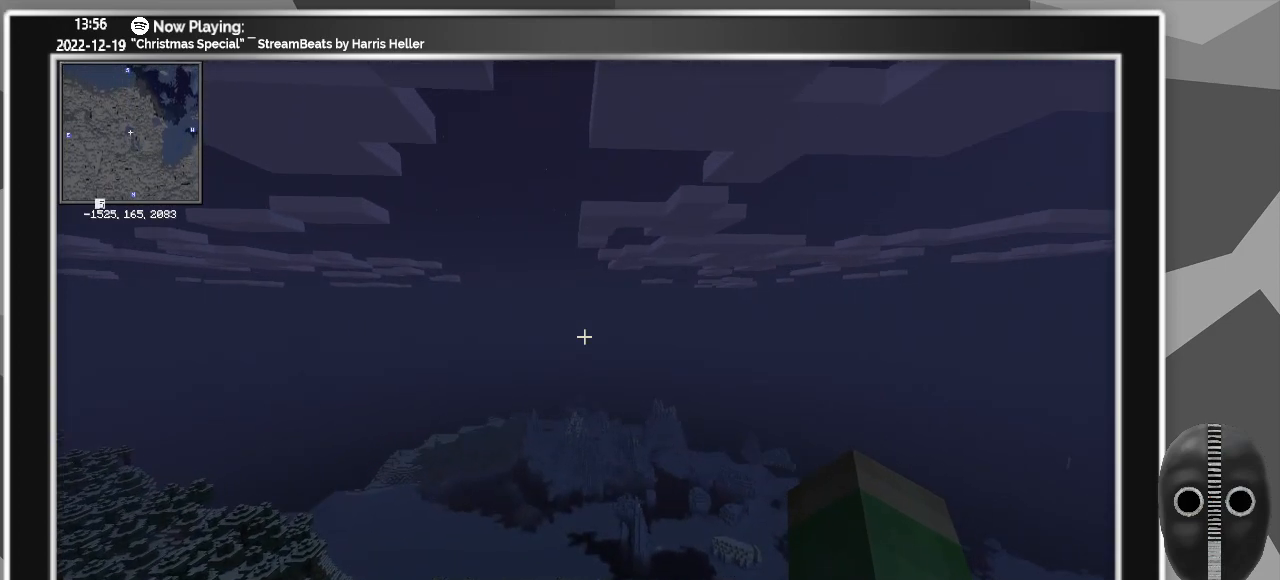
{"keys": ["w"], "mouse": [], "events": []}
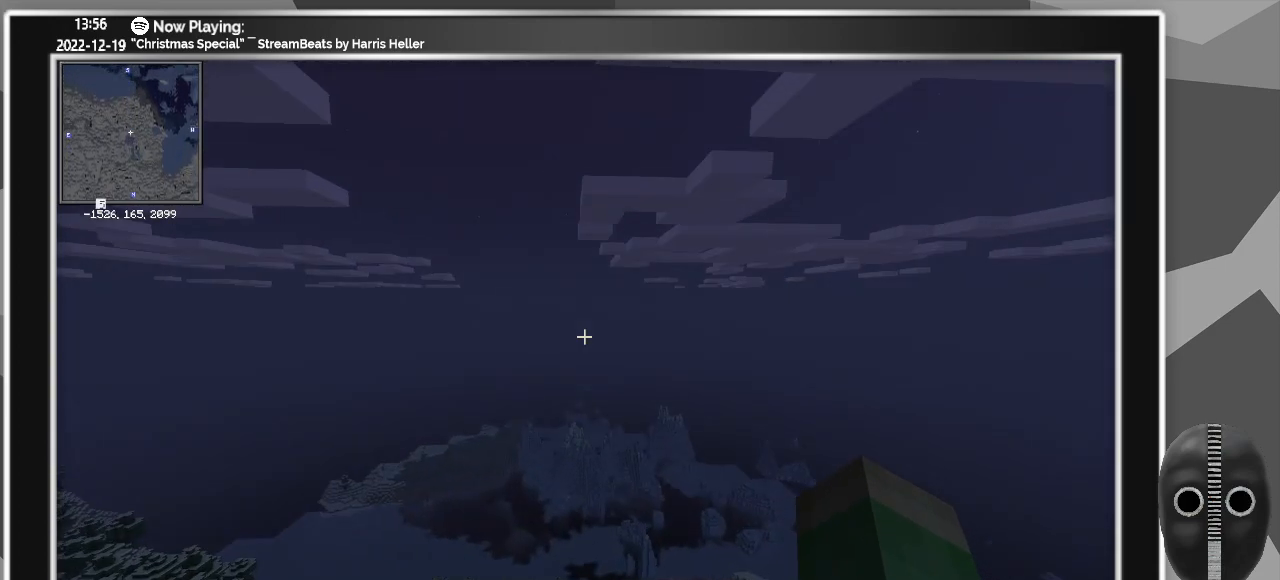
{"keys": ["w"], "mouse": [], "events": []}
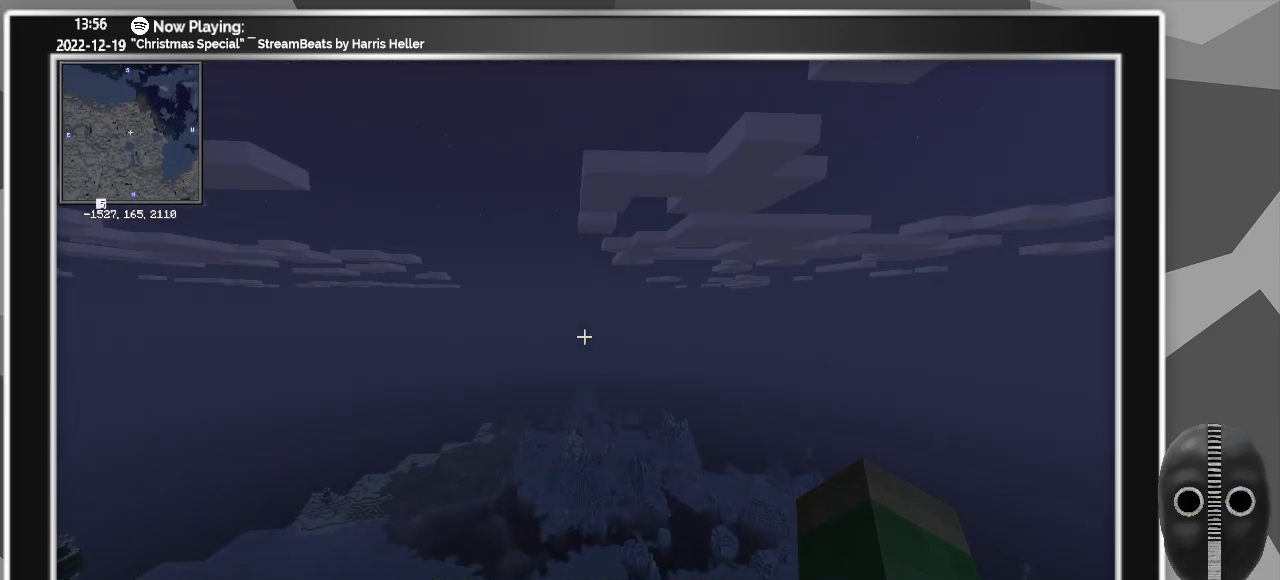
{"keys": ["w"], "mouse": [], "events": []}
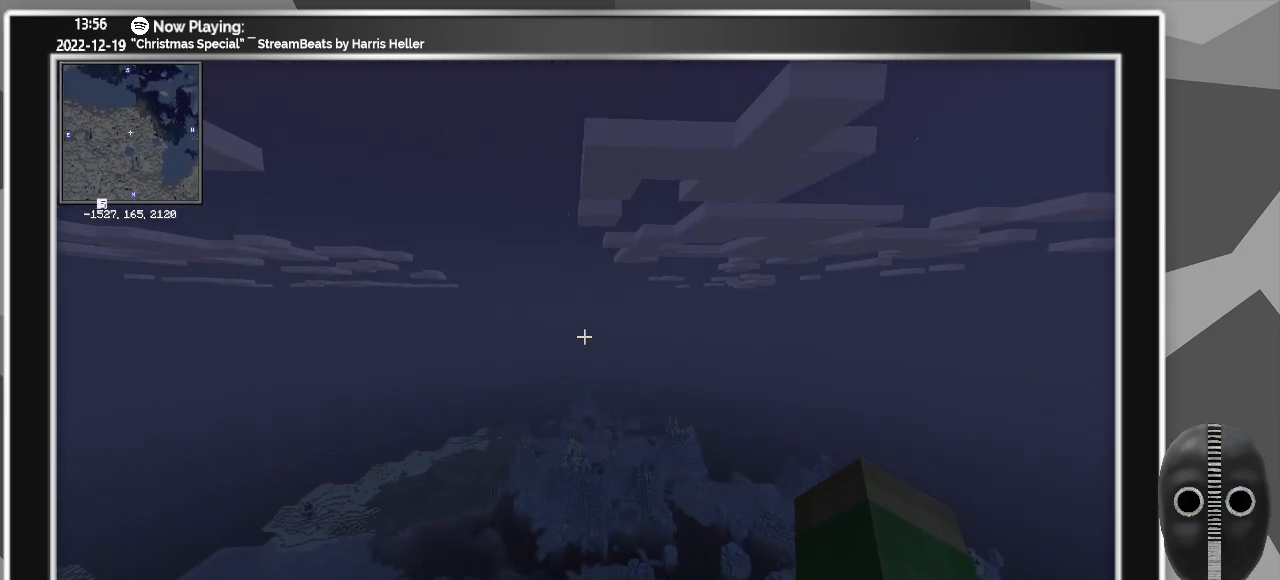
{"keys": ["w"], "mouse": [], "events": []}
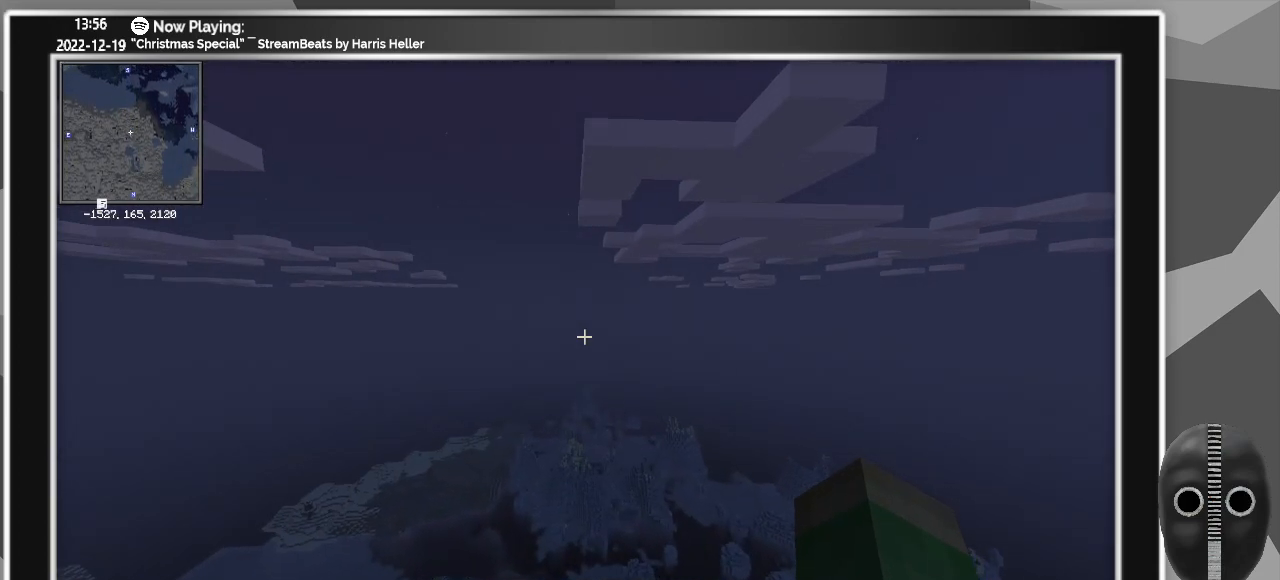
{"keys": ["w"], "mouse": [], "events": []}
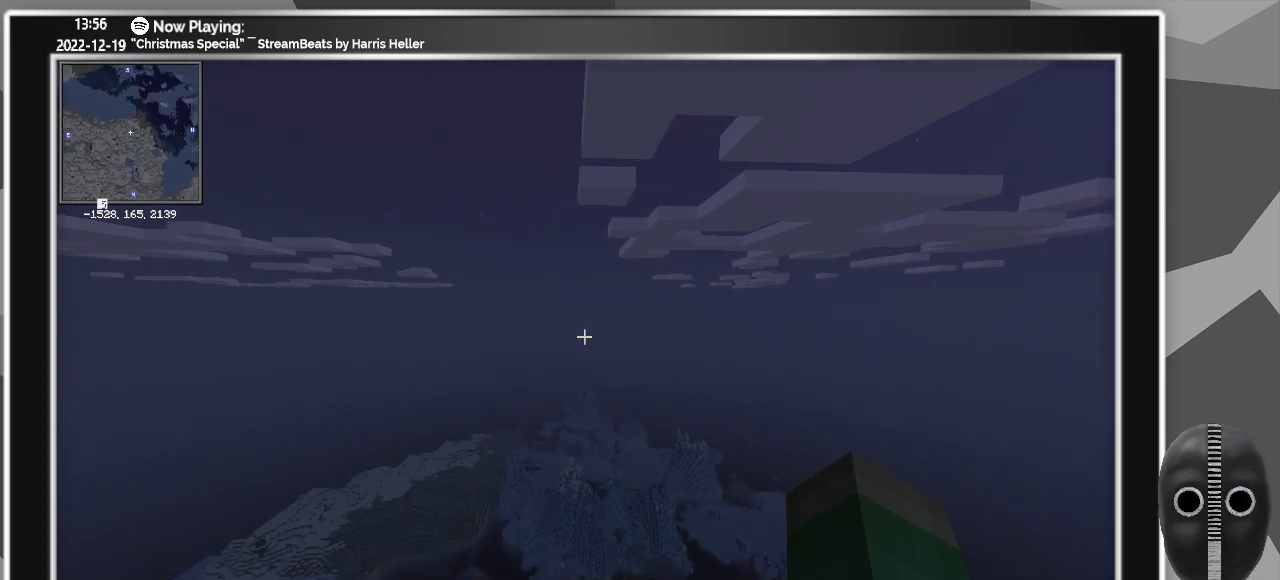
{"keys": ["w"], "mouse": [], "events": []}
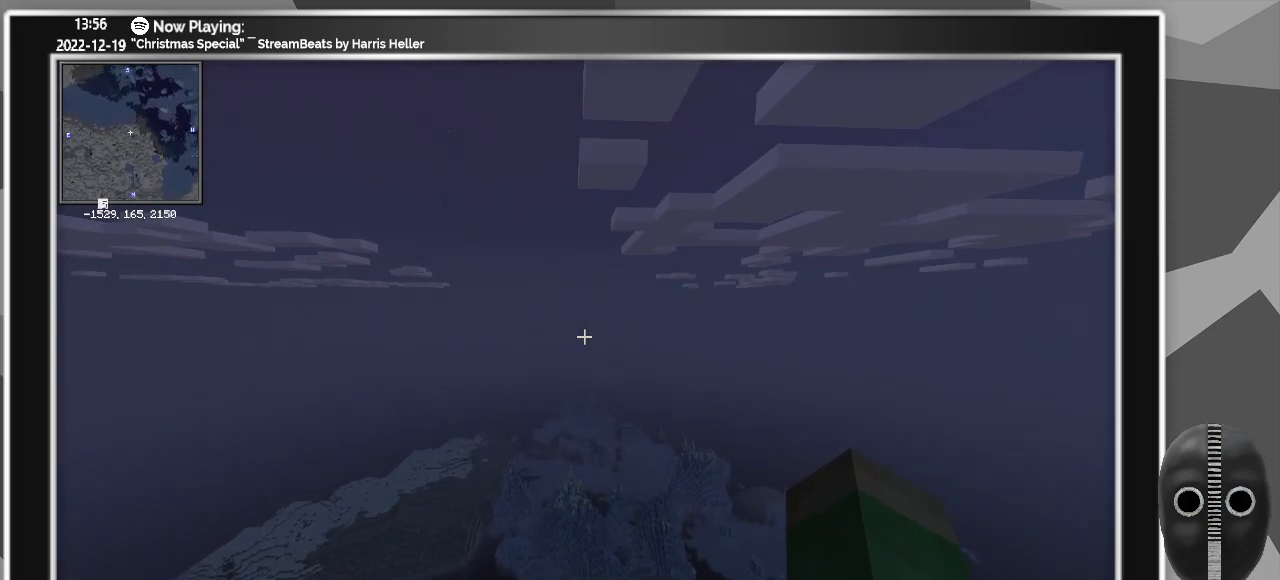
{"keys": ["w"], "mouse": [], "events": []}
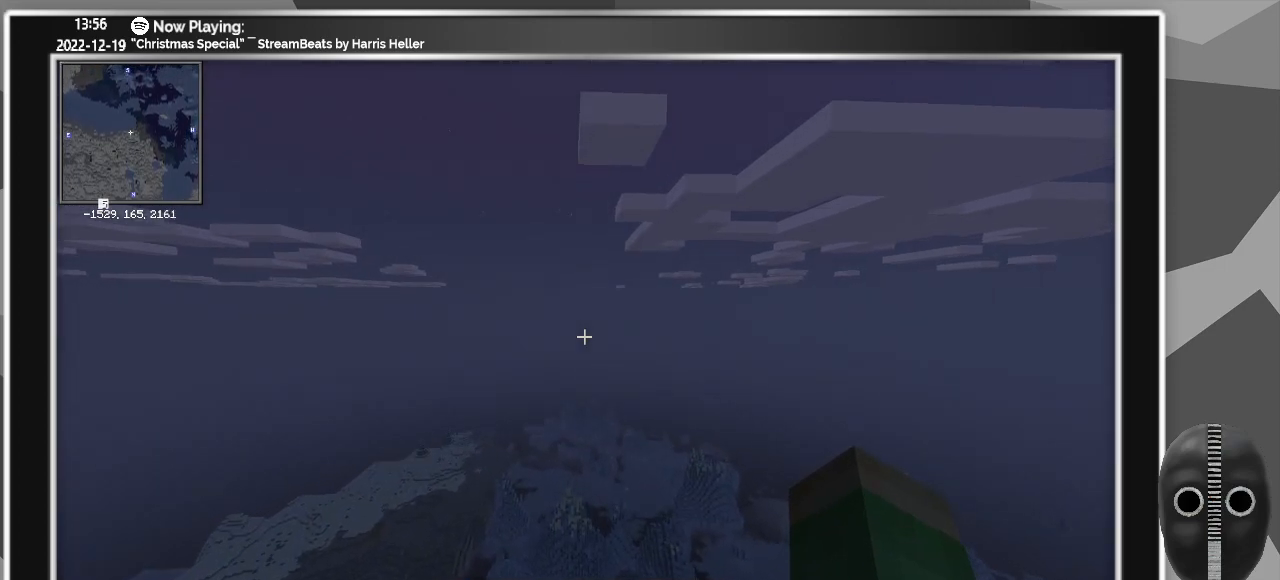
{"keys": ["w"], "mouse": [], "events": []}
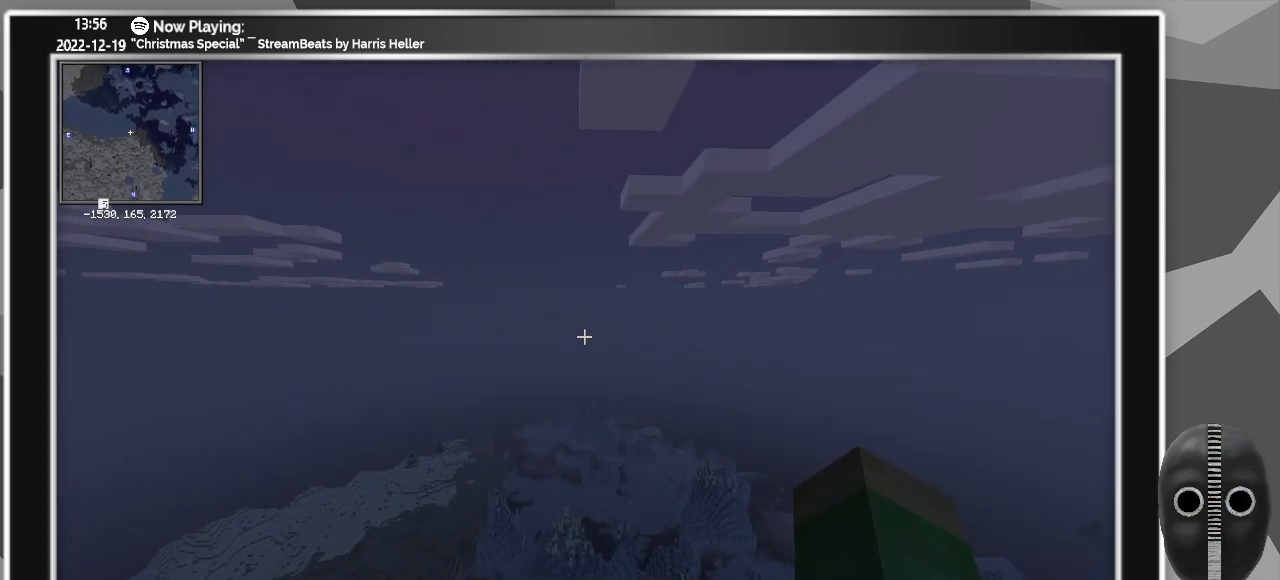
{"keys": ["w"], "mouse": [], "events": []}